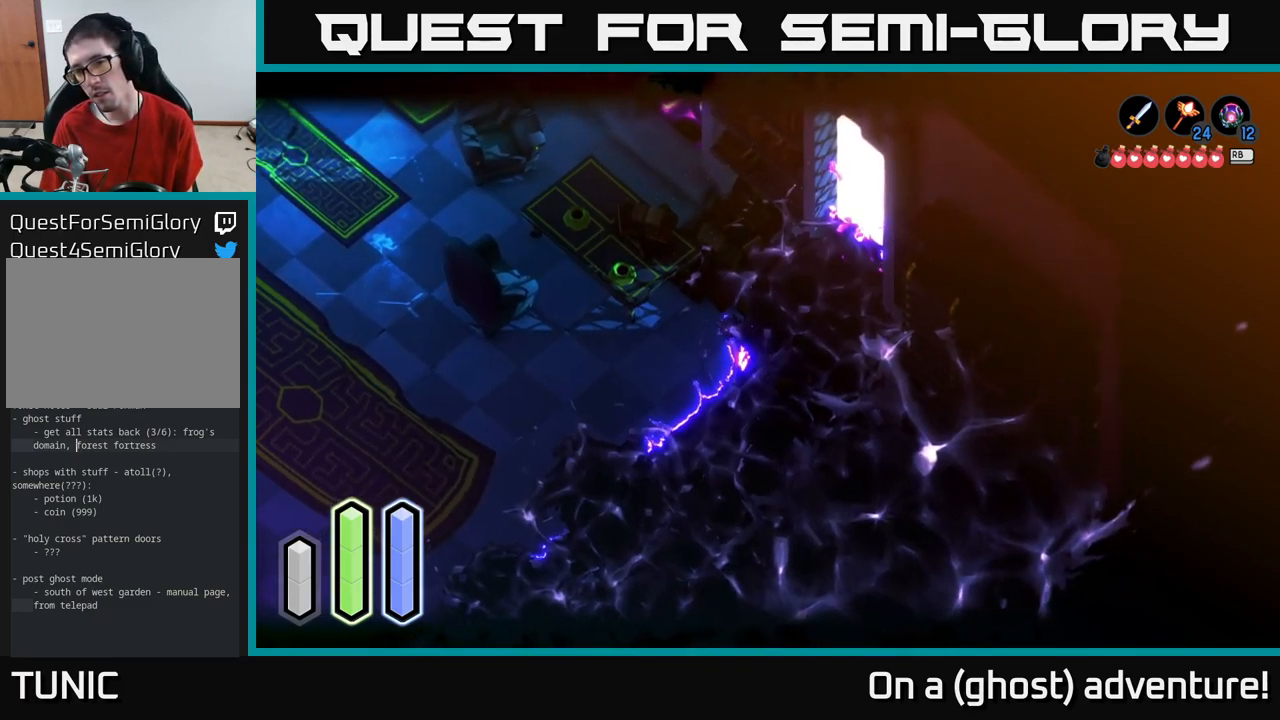
Gameplay with a controller (Xbox layout); each line is a JSON object with the inputs held at the frame after it. "events" lists button and stick changes between this image and that frame as [ms after this image, input, new state], when the widget could be followed in between.
{"buttons": ["L2"], "left_stick": "up-right", "right_stick": "center", "events": []}
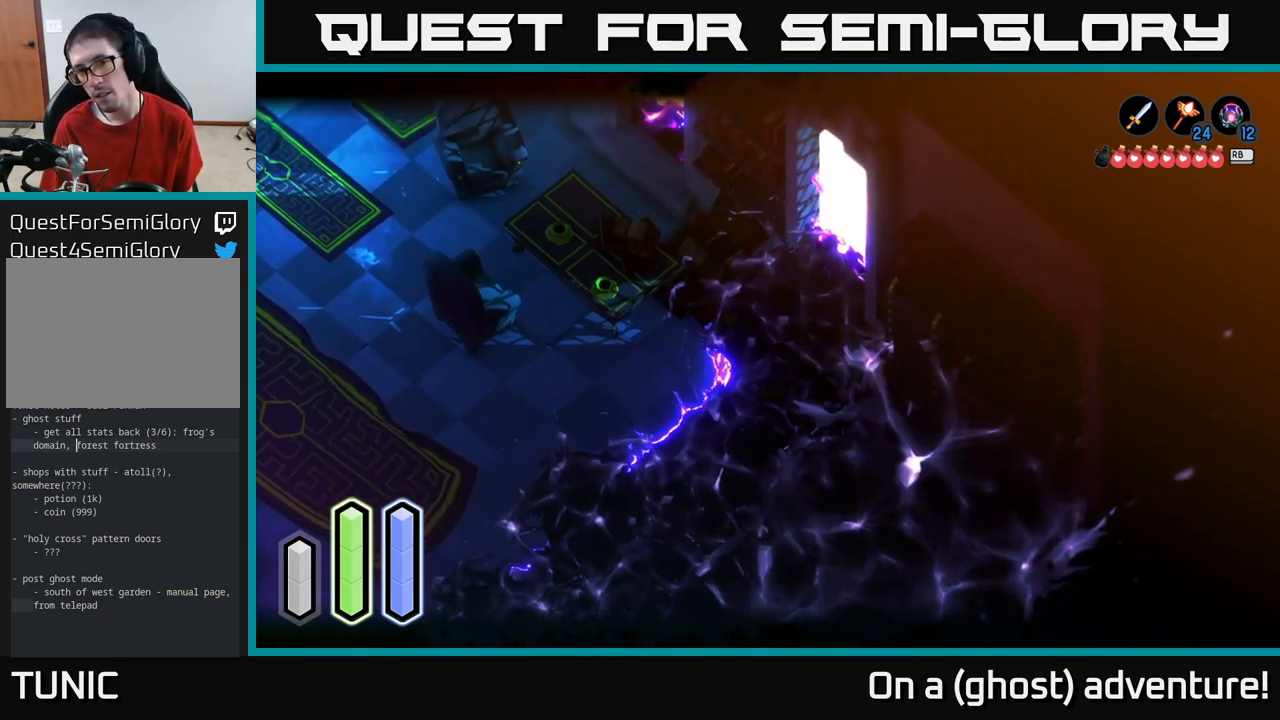
{"buttons": ["A", "L2"], "left_stick": "up-right", "right_stick": "center", "events": [[450, "A", "down"]]}
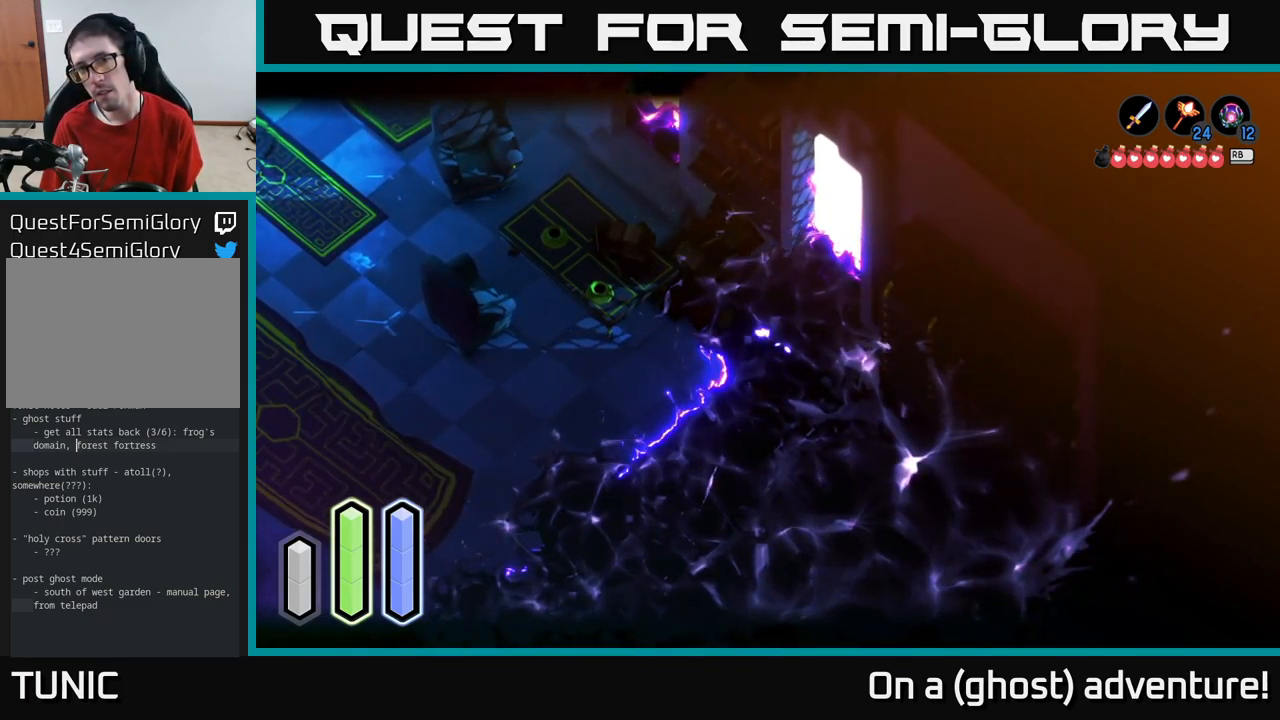
{"buttons": ["L2"], "left_stick": "left", "right_stick": "center", "events": [[67, "A", "up"], [184, "left_stick", "up-left"], [250, "left_stick", "left"]]}
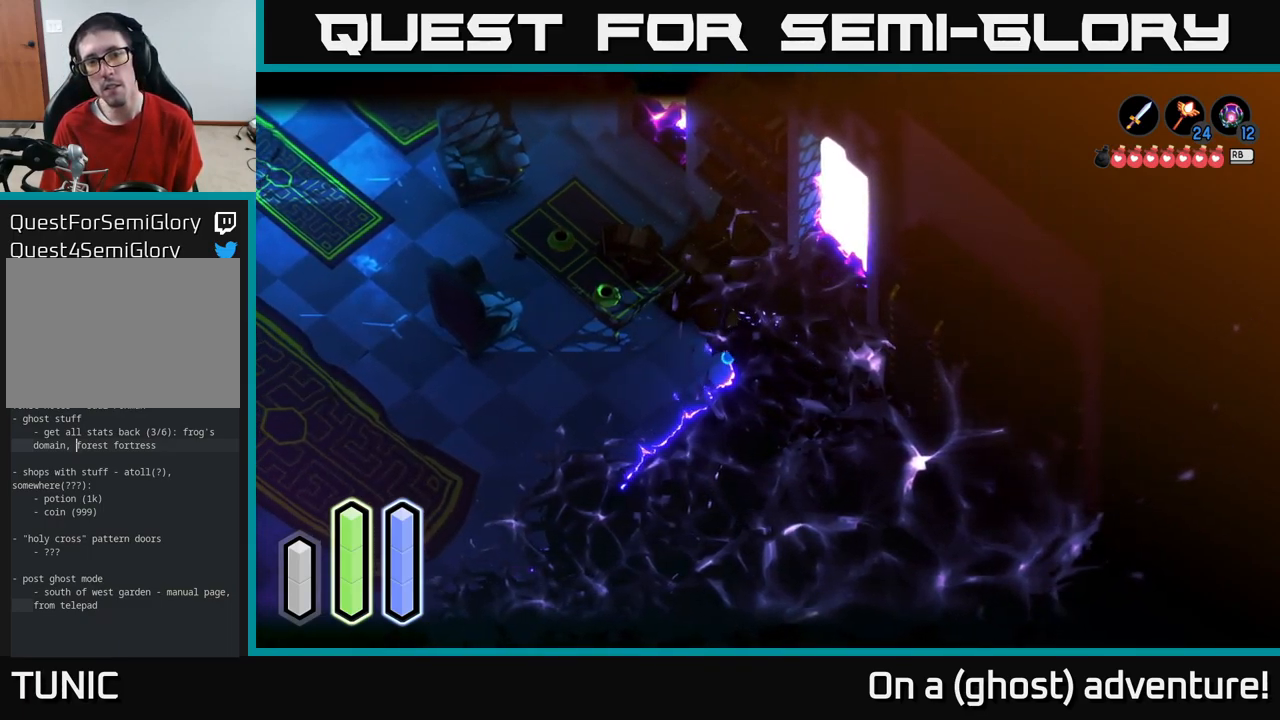
{"buttons": ["A"], "left_stick": "up-left", "right_stick": "center", "events": [[50, "L2", "up"], [117, "left_stick", "up-left"], [267, "A", "down"]]}
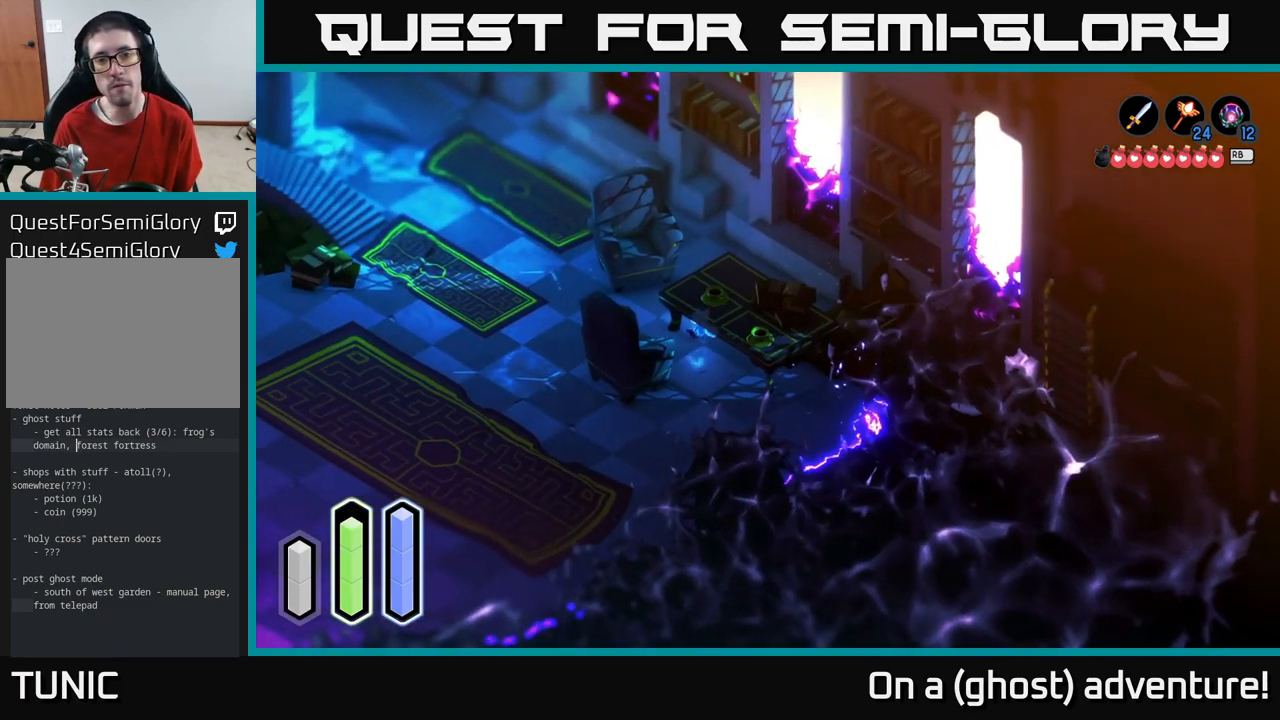
{"buttons": ["A"], "left_stick": "up-left", "right_stick": "center", "events": []}
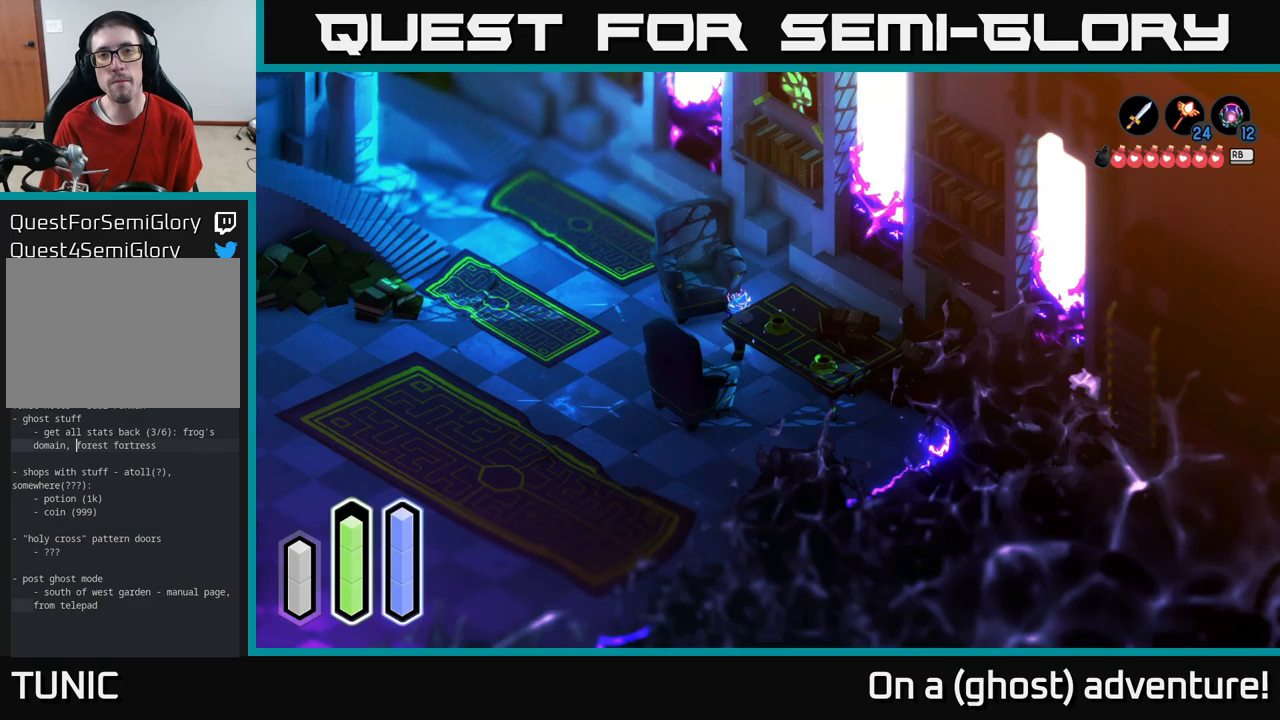
{"buttons": ["A"], "left_stick": "up-right", "right_stick": "center", "events": [[217, "left_stick", "up"], [333, "left_stick", "up-right"]]}
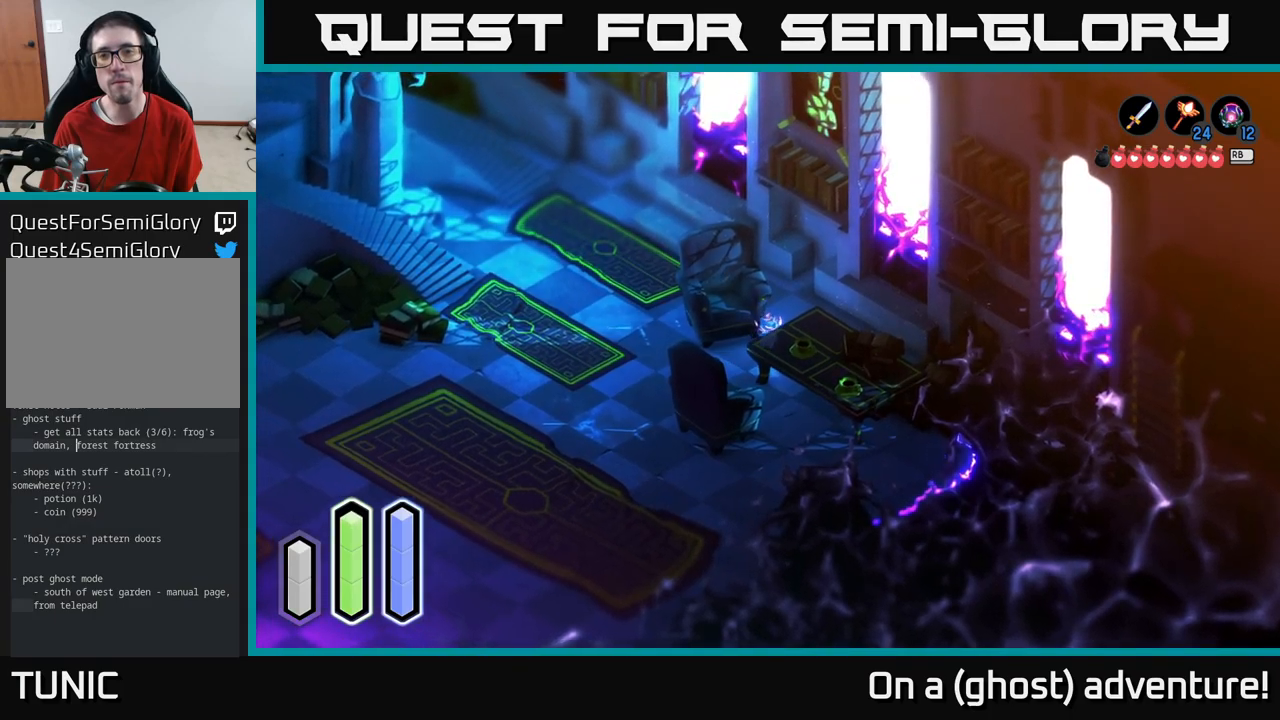
{"buttons": ["A"], "left_stick": "up-left", "right_stick": "center", "events": [[283, "left_stick", "up"], [417, "left_stick", "up-left"]]}
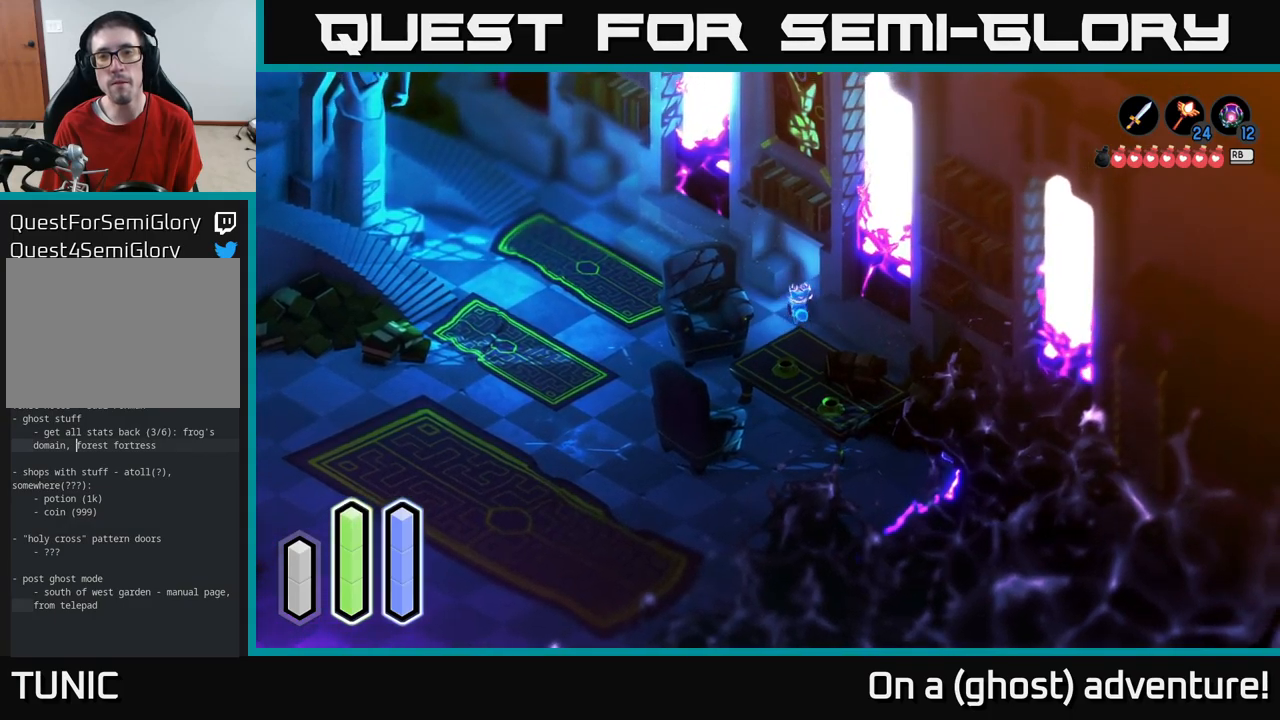
{"buttons": [], "left_stick": "up-left", "right_stick": "center", "events": [[150, "A", "up"], [150, "left_stick", "center"], [233, "left_stick", "left"], [417, "left_stick", "up-left"]]}
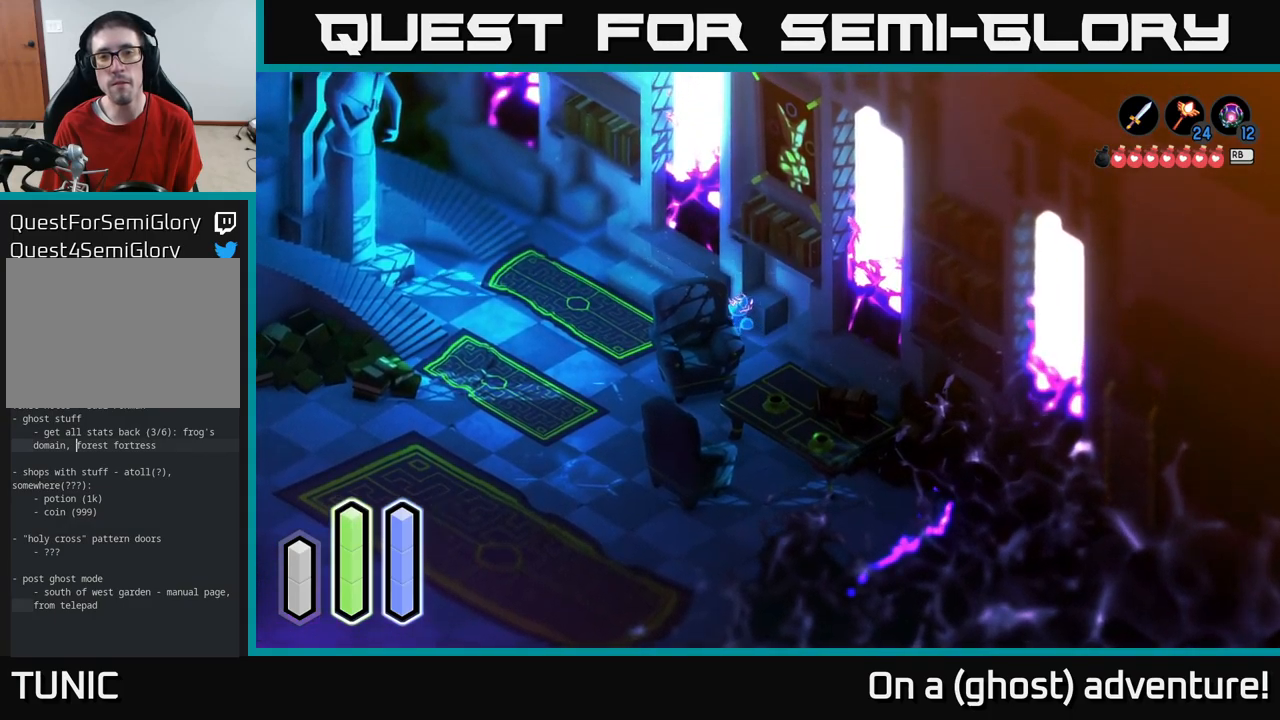
{"buttons": [], "left_stick": "left", "right_stick": "center", "events": [[500, "left_stick", "left"]]}
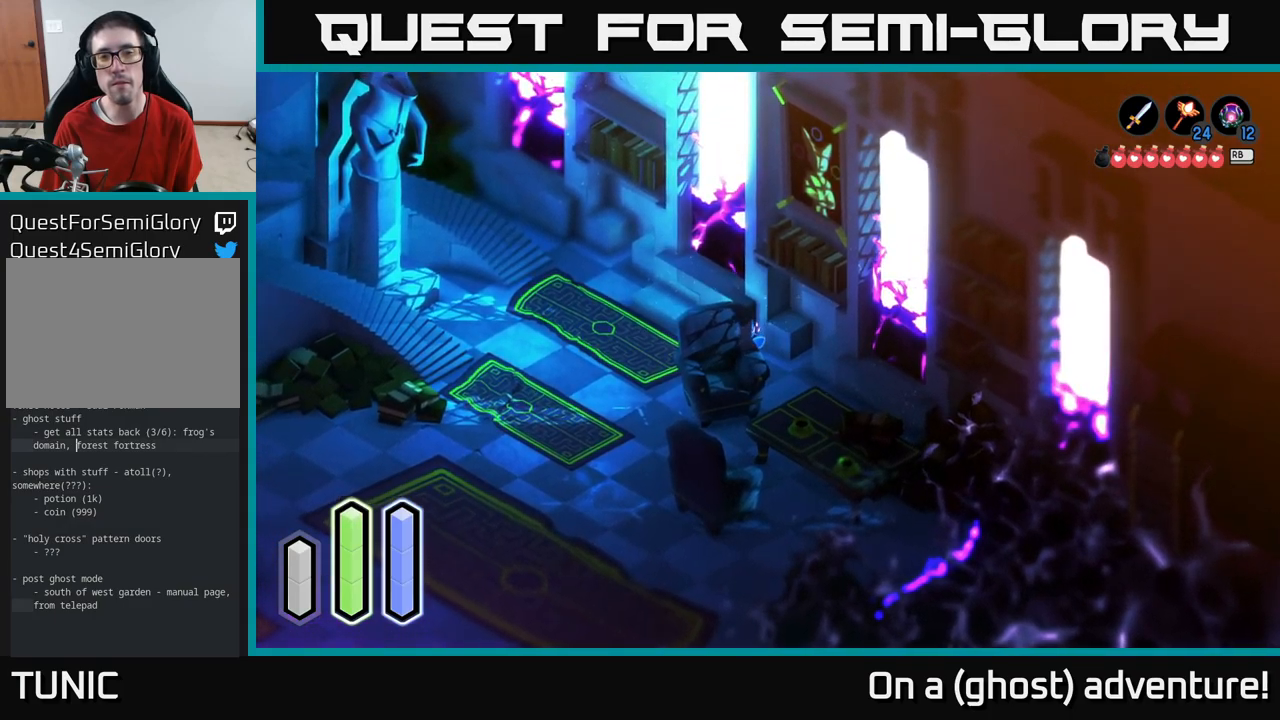
{"buttons": [], "left_stick": "left", "right_stick": "center", "events": [[183, "left_stick", "center"], [433, "left_stick", "down-left"], [483, "left_stick", "left"]]}
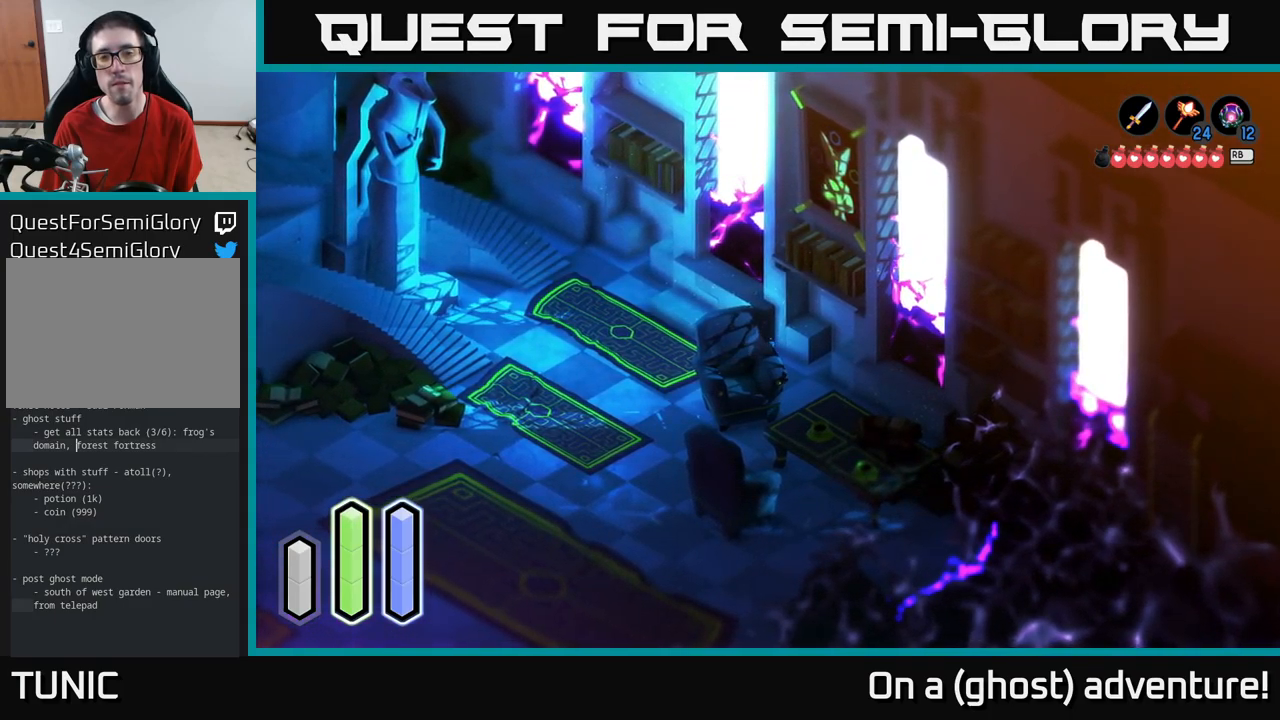
{"buttons": [], "left_stick": "up-left", "right_stick": "center", "events": [[100, "left_stick", "up-left"], [167, "A", "down"], [367, "A", "up"]]}
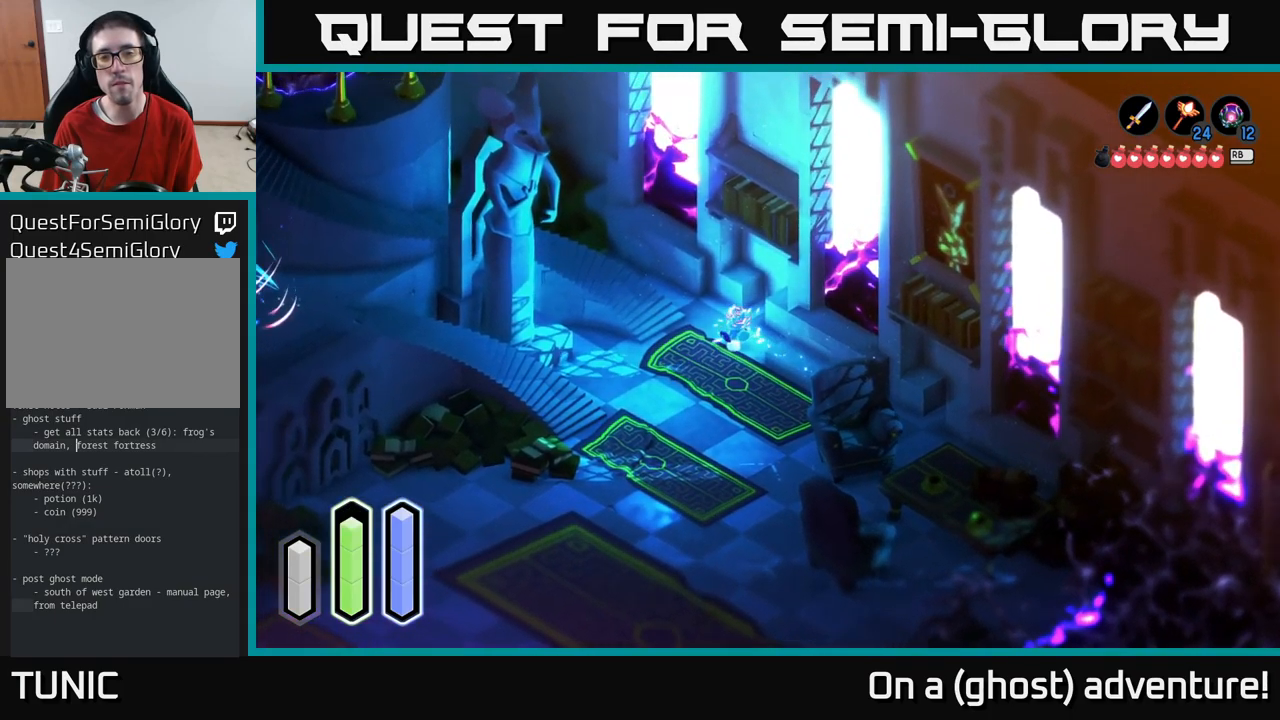
{"buttons": [], "left_stick": "right", "right_stick": "center", "events": [[50, "left_stick", "right"], [367, "A", "down"], [500, "A", "up"]]}
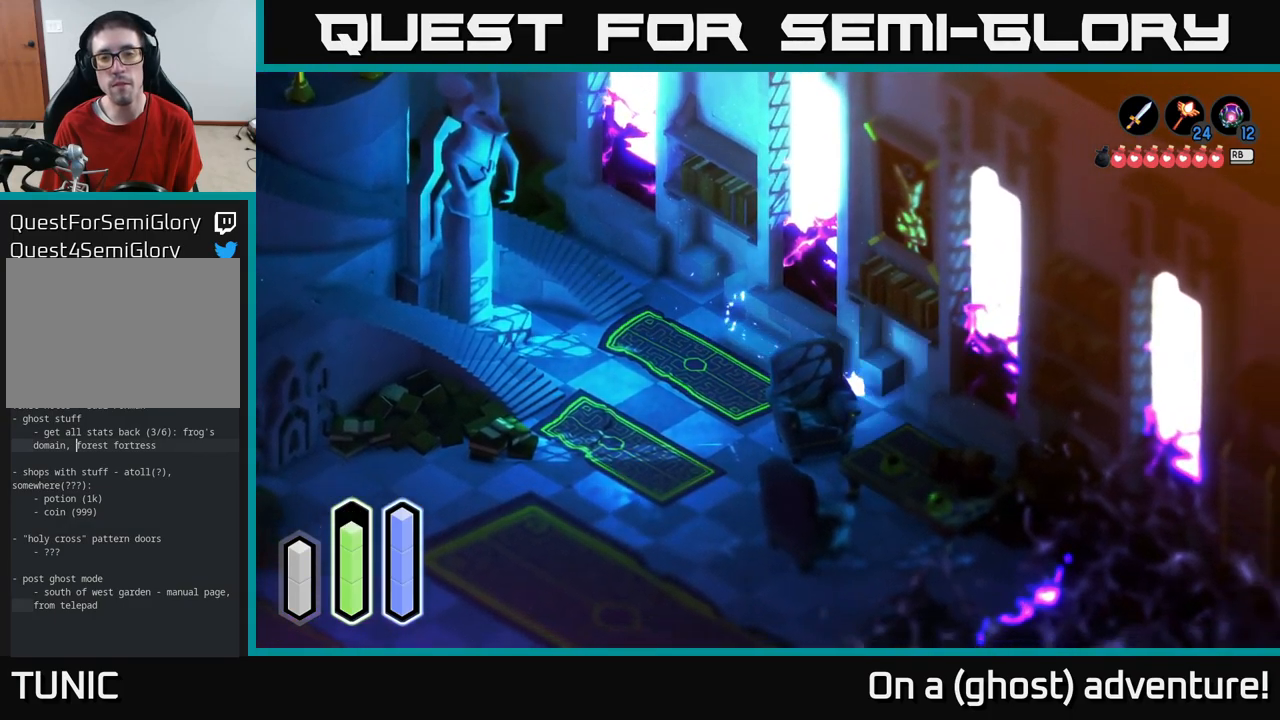
{"buttons": ["A"], "left_stick": "up-left", "right_stick": "center", "events": [[183, "left_stick", "up"], [283, "left_stick", "up-left"], [450, "A", "down"]]}
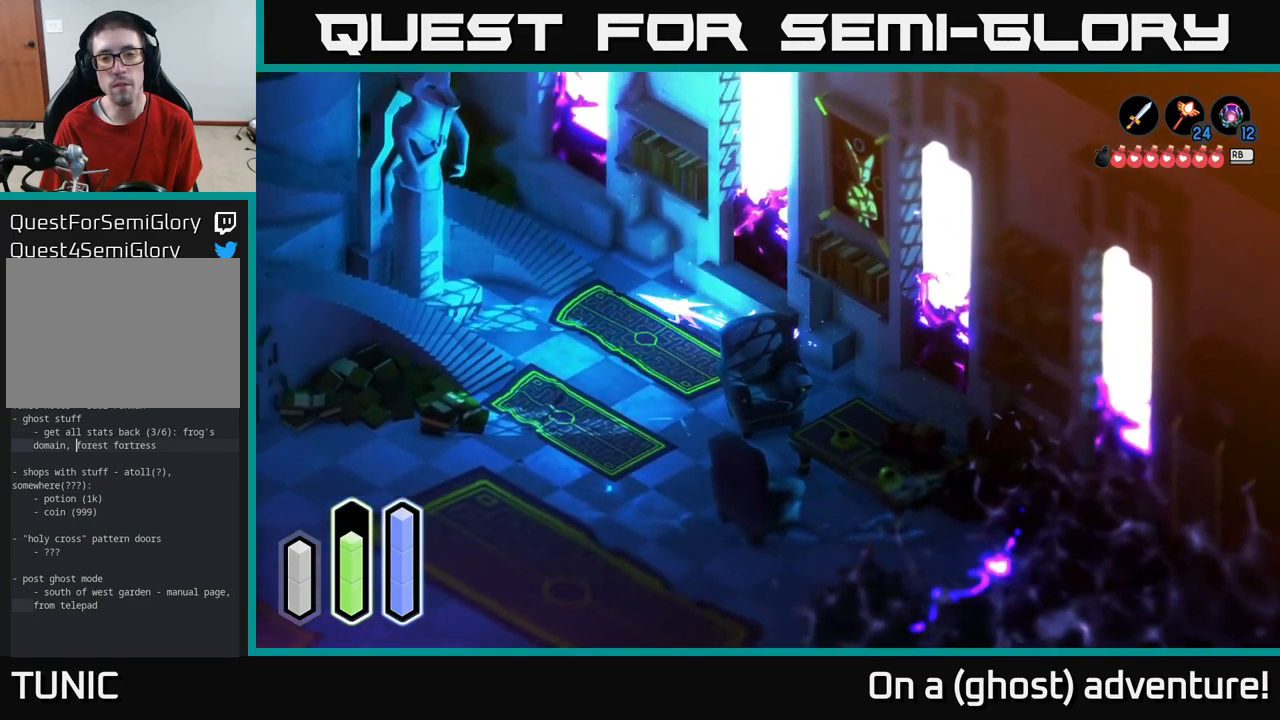
{"buttons": [], "left_stick": "down", "right_stick": "center", "events": [[67, "A", "up"], [117, "left_stick", "up"], [283, "left_stick", "down"]]}
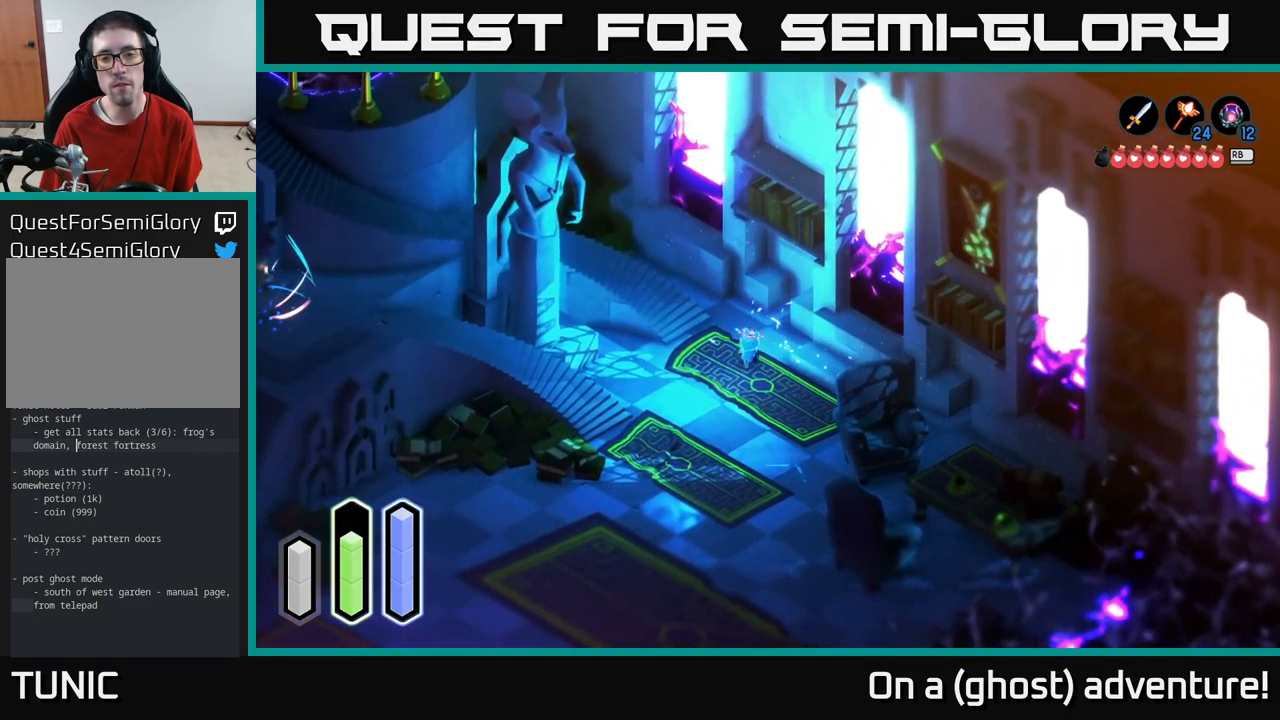
{"buttons": [], "left_stick": "down-right", "right_stick": "center", "events": [[67, "left_stick", "down-left"], [250, "left_stick", "down"], [450, "left_stick", "down-right"]]}
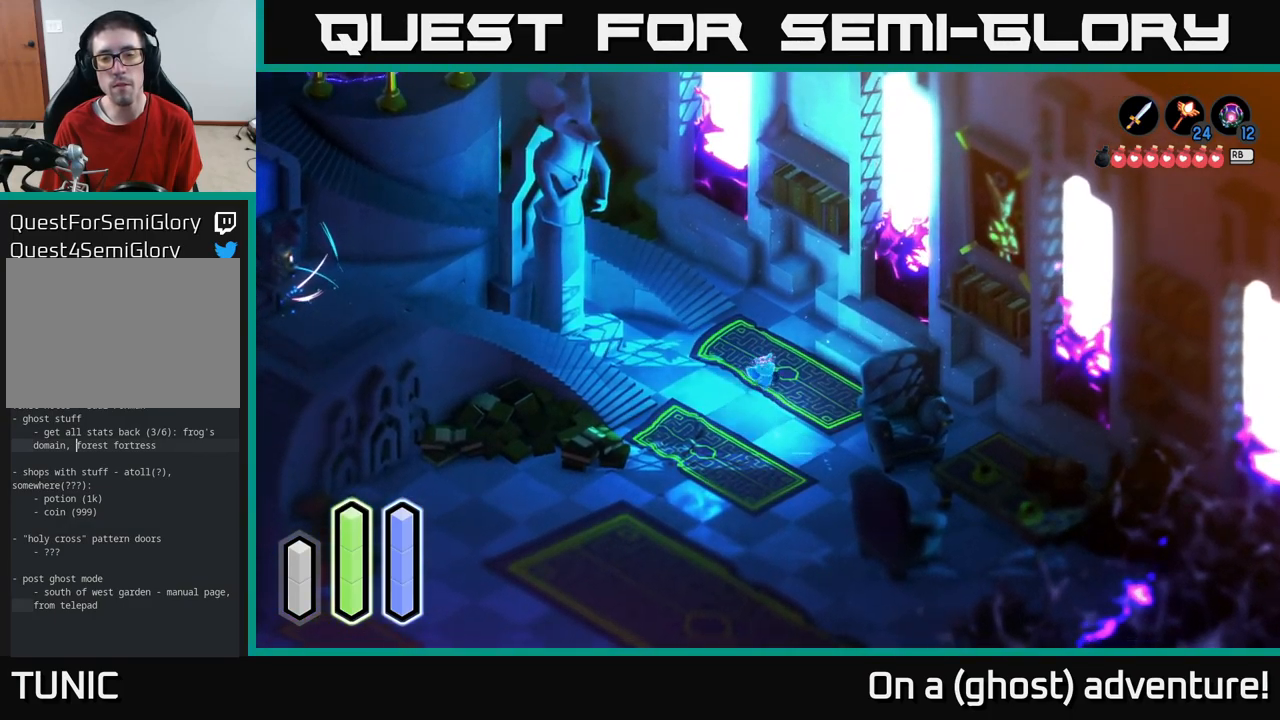
{"buttons": [], "left_stick": "up-right", "right_stick": "center", "events": [[33, "left_stick", "right"], [99, "left_stick", "up-right"], [216, "A", "down"], [349, "A", "up"]]}
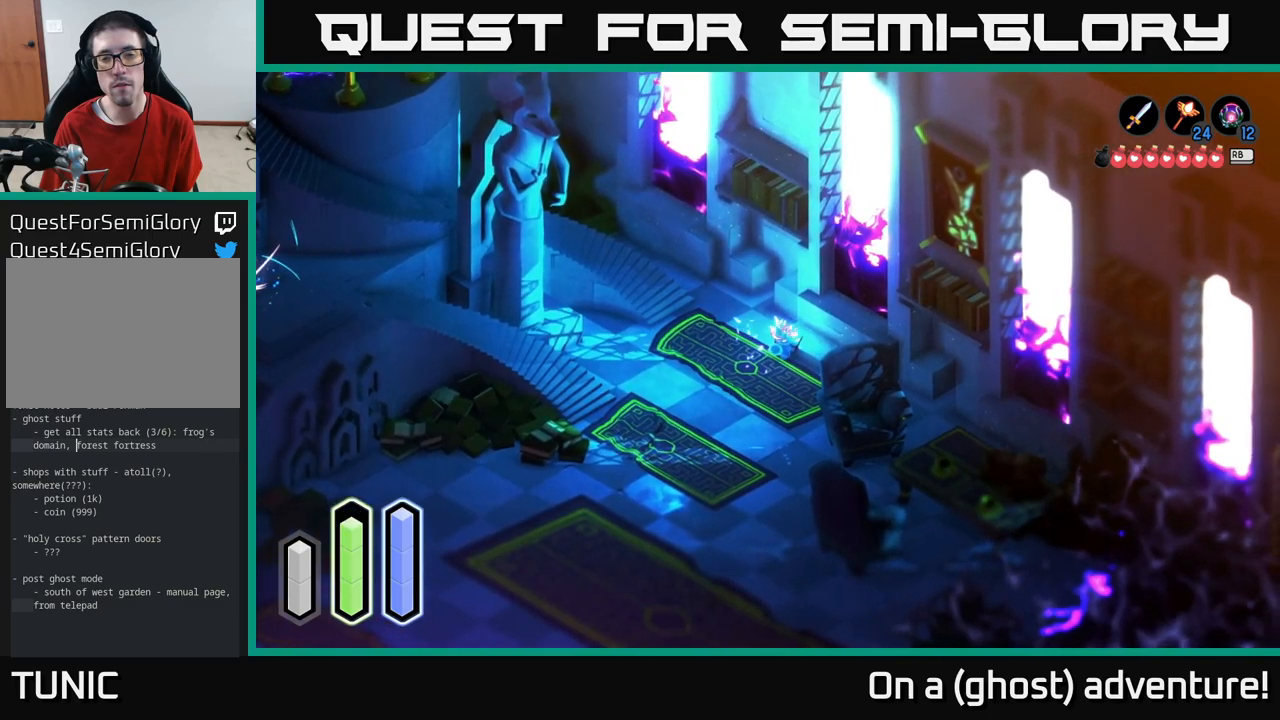
{"buttons": [], "left_stick": "up-right", "right_stick": "center", "events": [[50, "left_stick", "right"], [167, "left_stick", "up-right"], [300, "A", "down"], [450, "A", "up"]]}
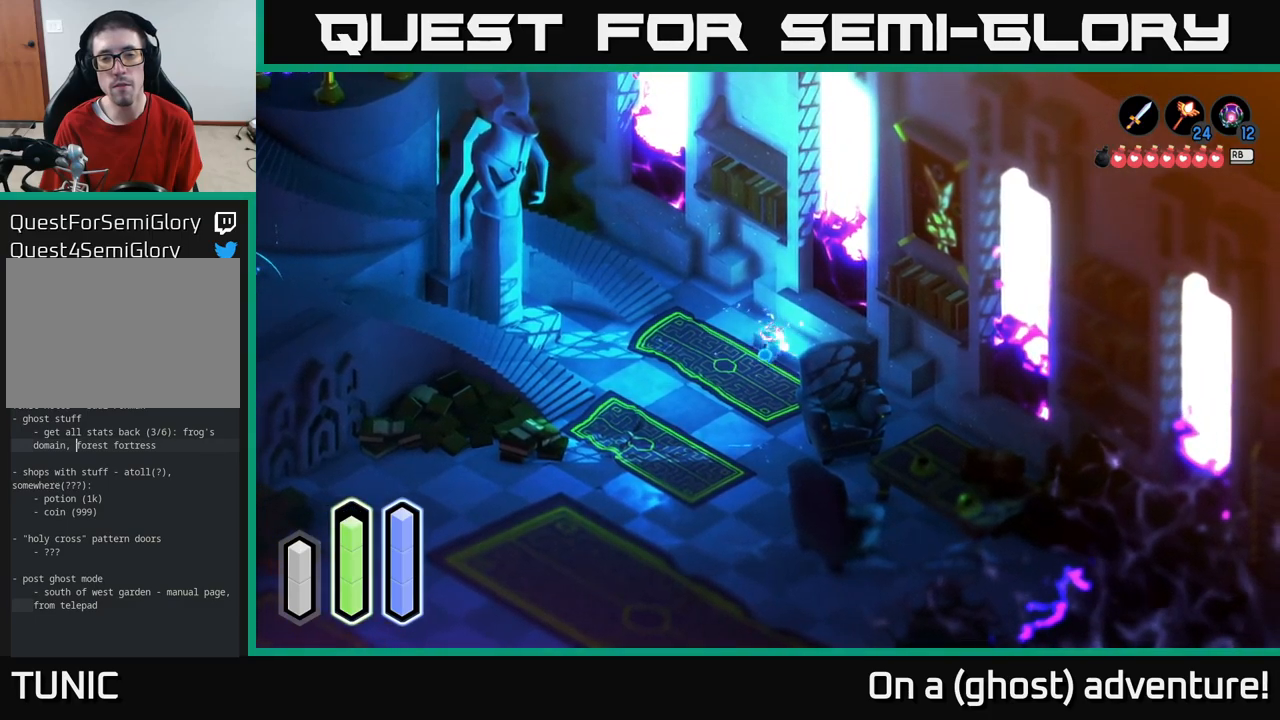
{"buttons": [], "left_stick": "up", "right_stick": "center", "events": [[133, "A", "down"], [167, "A", "up"], [167, "left_stick", "up"]]}
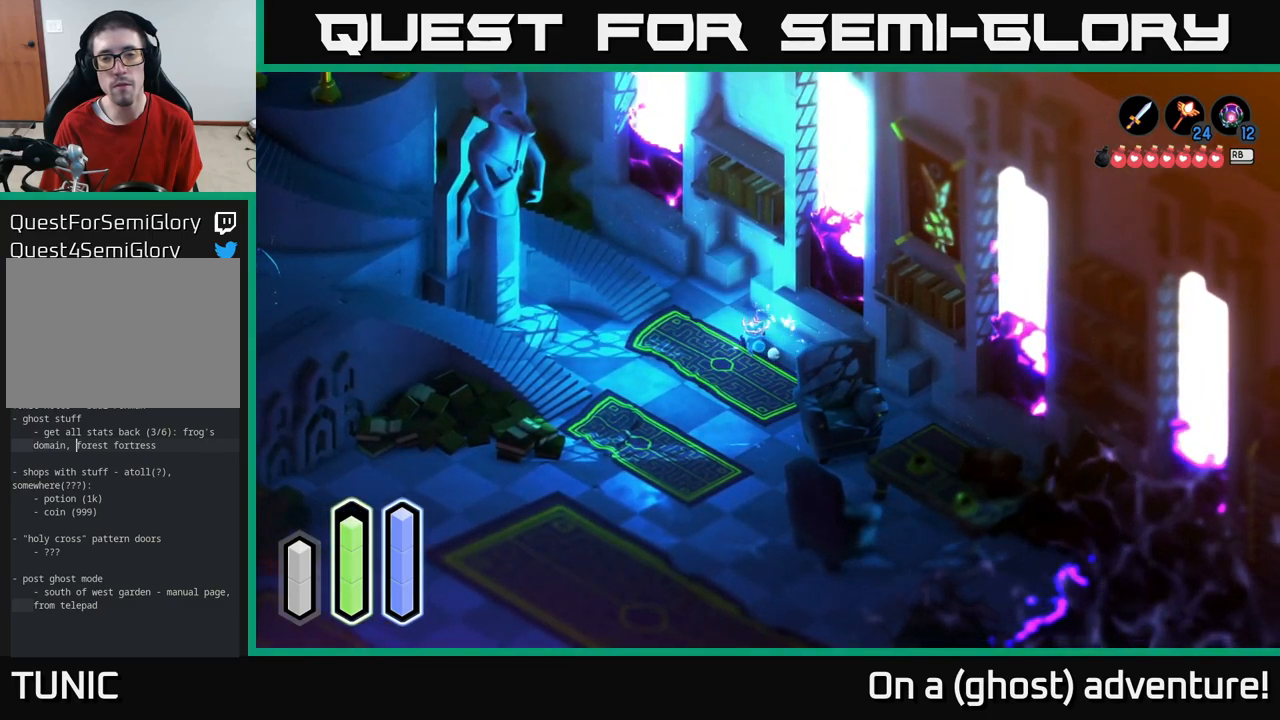
{"buttons": [], "left_stick": "up-left", "right_stick": "center", "events": [[200, "A", "down"], [400, "left_stick", "up-left"], [433, "A", "up"]]}
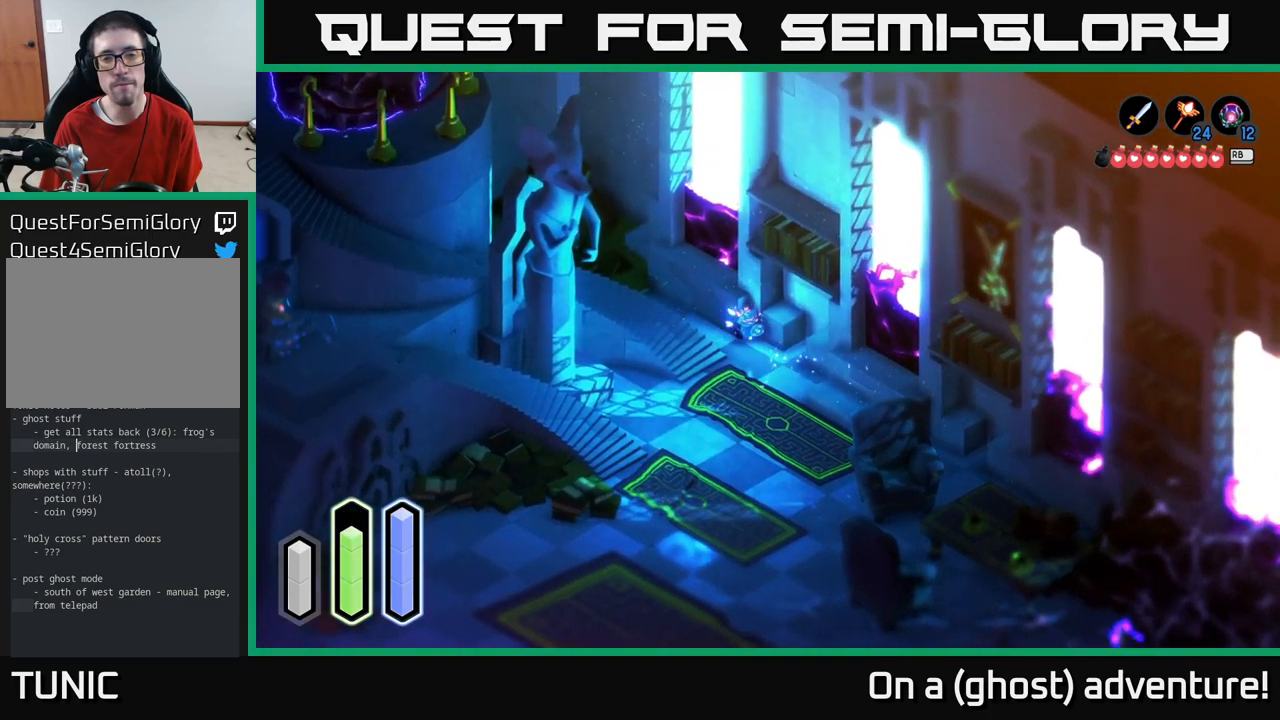
{"buttons": [], "left_stick": "left", "right_stick": "center", "events": [[100, "left_stick", "down-left"], [467, "left_stick", "left"]]}
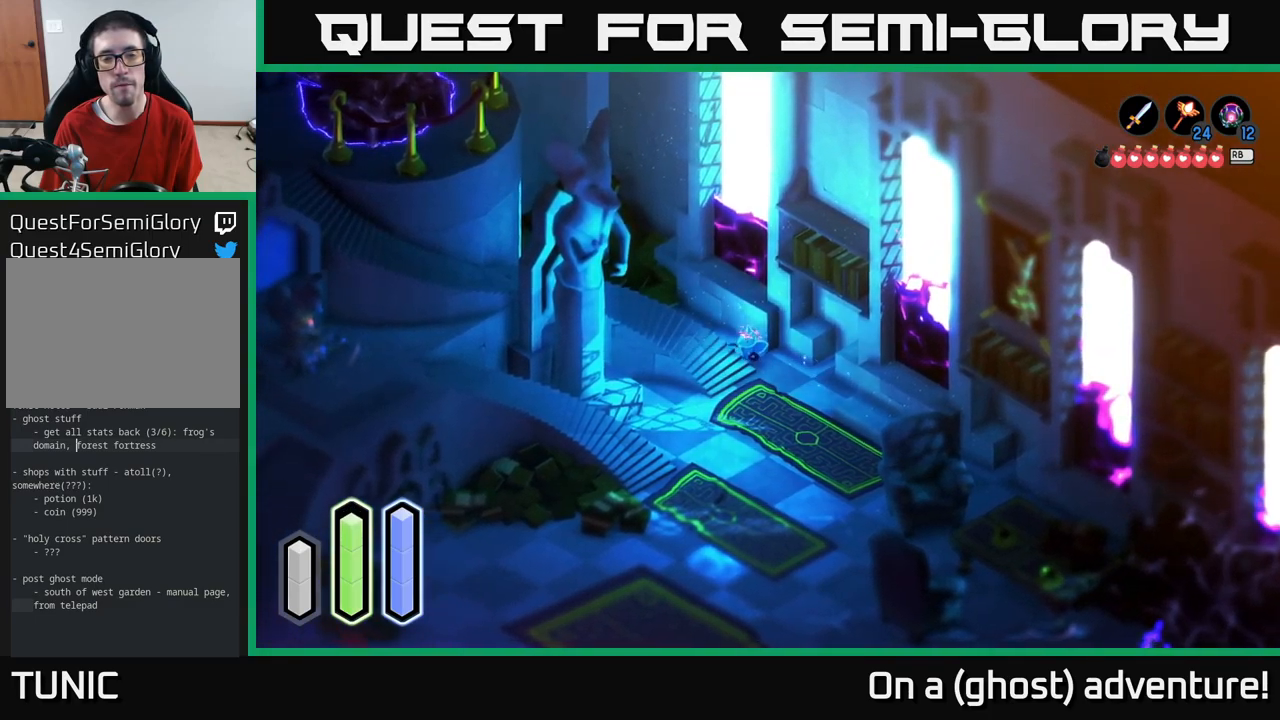
{"buttons": [], "left_stick": "down-right", "right_stick": "center", "events": [[383, "left_stick", "down-right"]]}
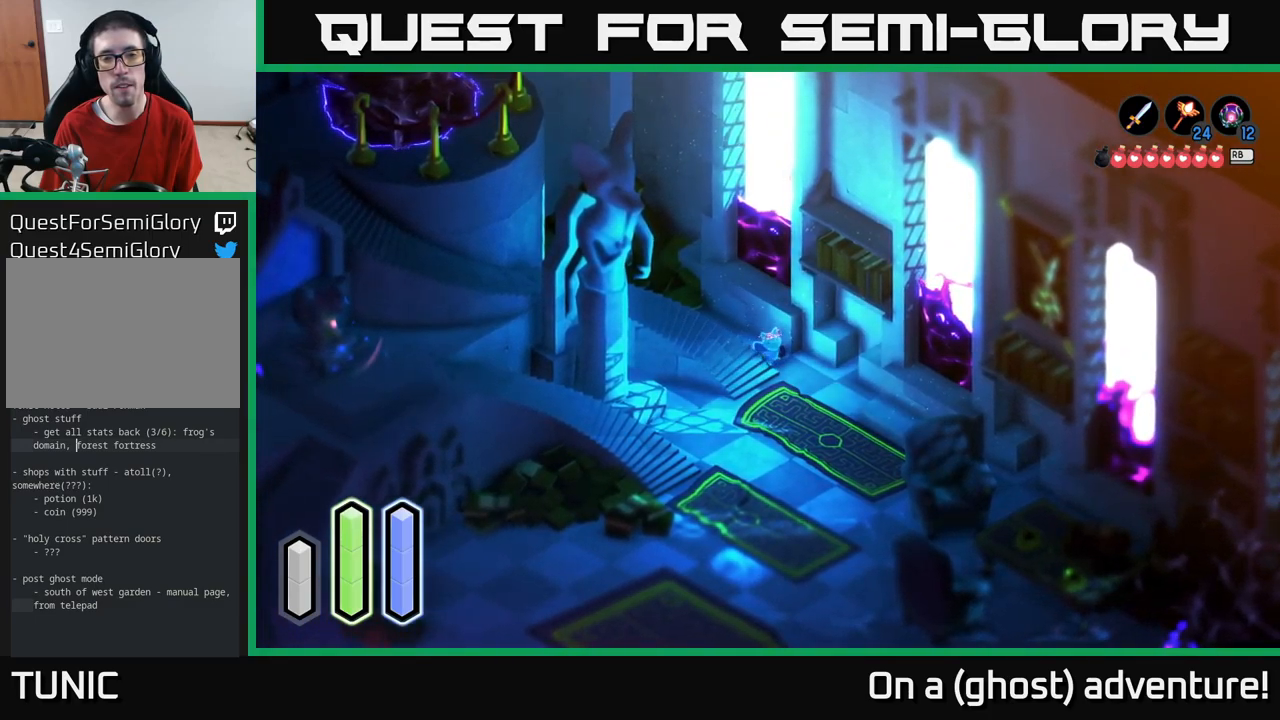
{"buttons": [], "left_stick": "left", "right_stick": "center", "events": [[183, "left_stick", "down"], [350, "left_stick", "down-left"], [450, "left_stick", "left"]]}
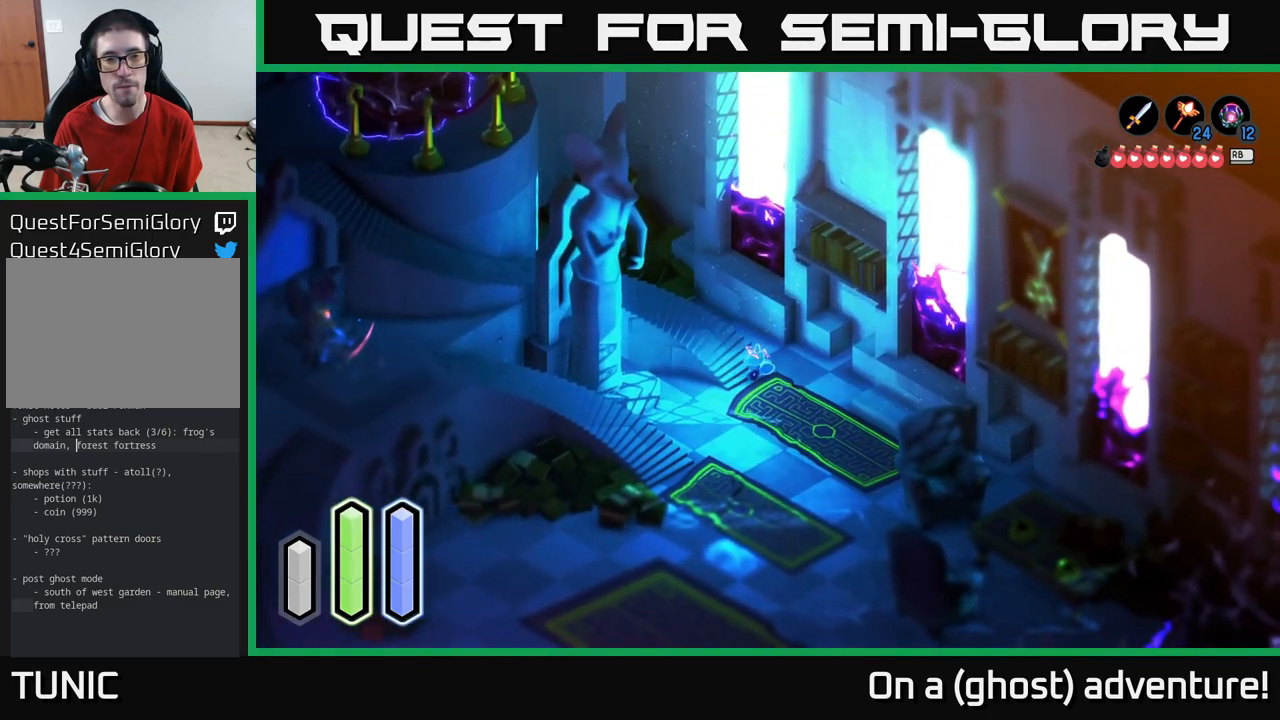
{"buttons": ["A"], "left_stick": "up", "right_stick": "center", "events": [[83, "left_stick", "up-left"], [433, "left_stick", "up"], [500, "A", "down"]]}
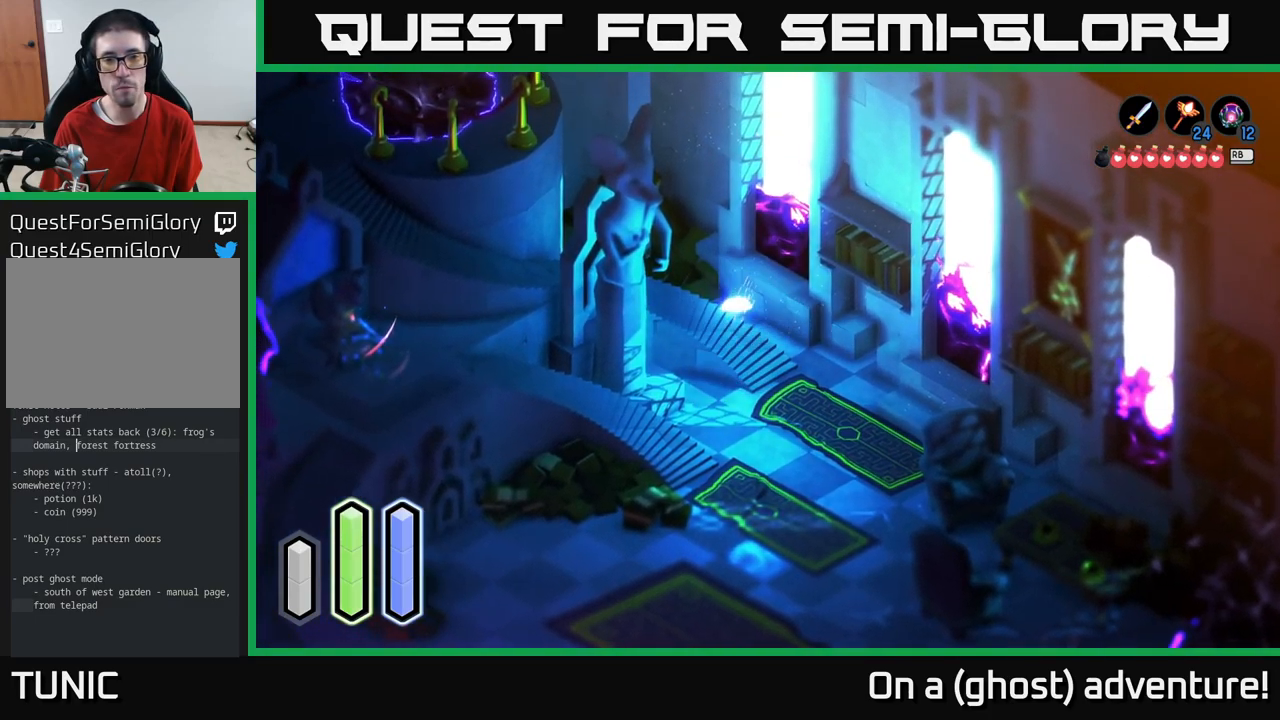
{"buttons": [], "left_stick": "up-left", "right_stick": "center", "events": [[150, "A", "up"], [367, "left_stick", "up-left"]]}
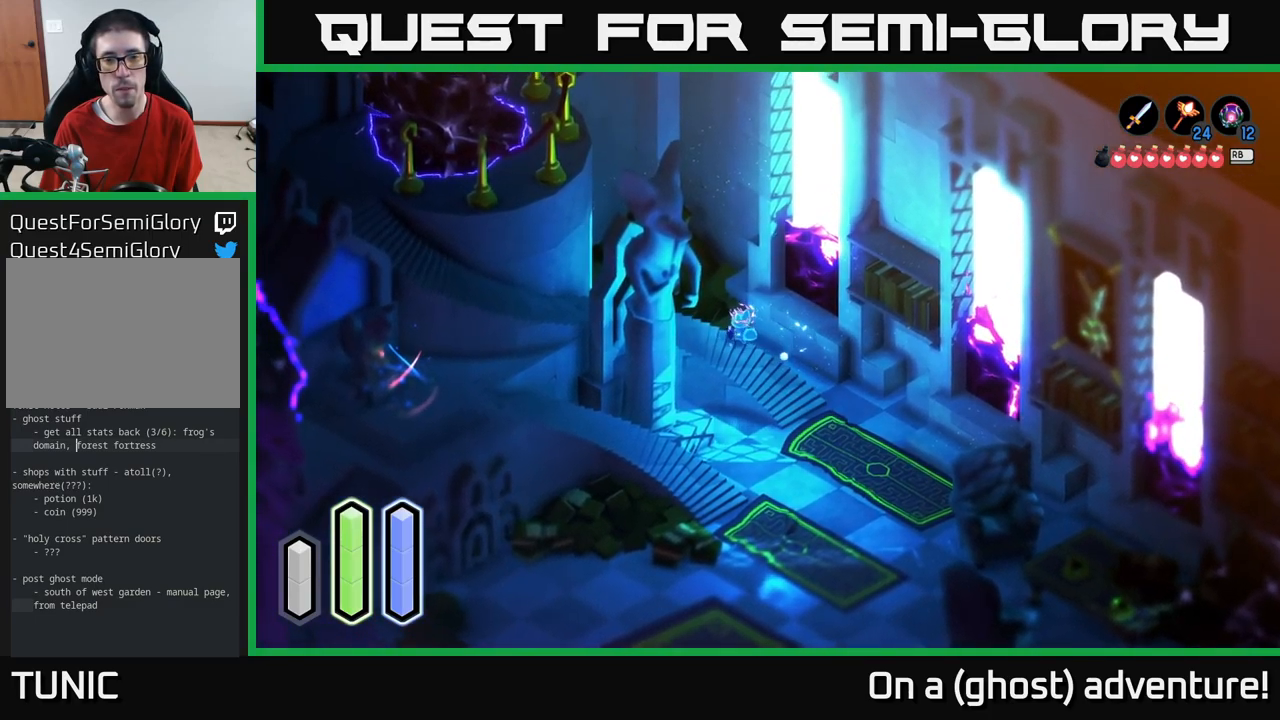
{"buttons": [], "left_stick": "up-right", "right_stick": "center", "events": [[150, "left_stick", "up-right"], [183, "A", "down"], [317, "A", "up"]]}
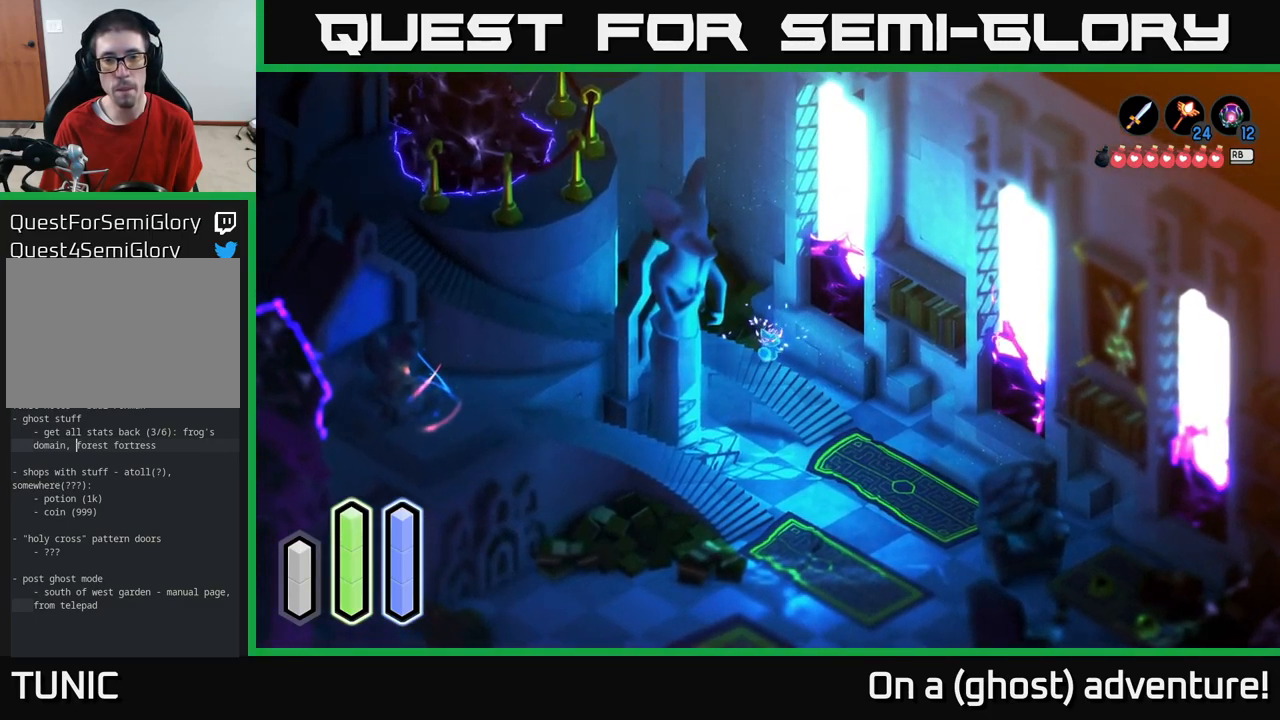
{"buttons": [], "left_stick": "up-left", "right_stick": "center", "events": [[117, "left_stick", "up-left"]]}
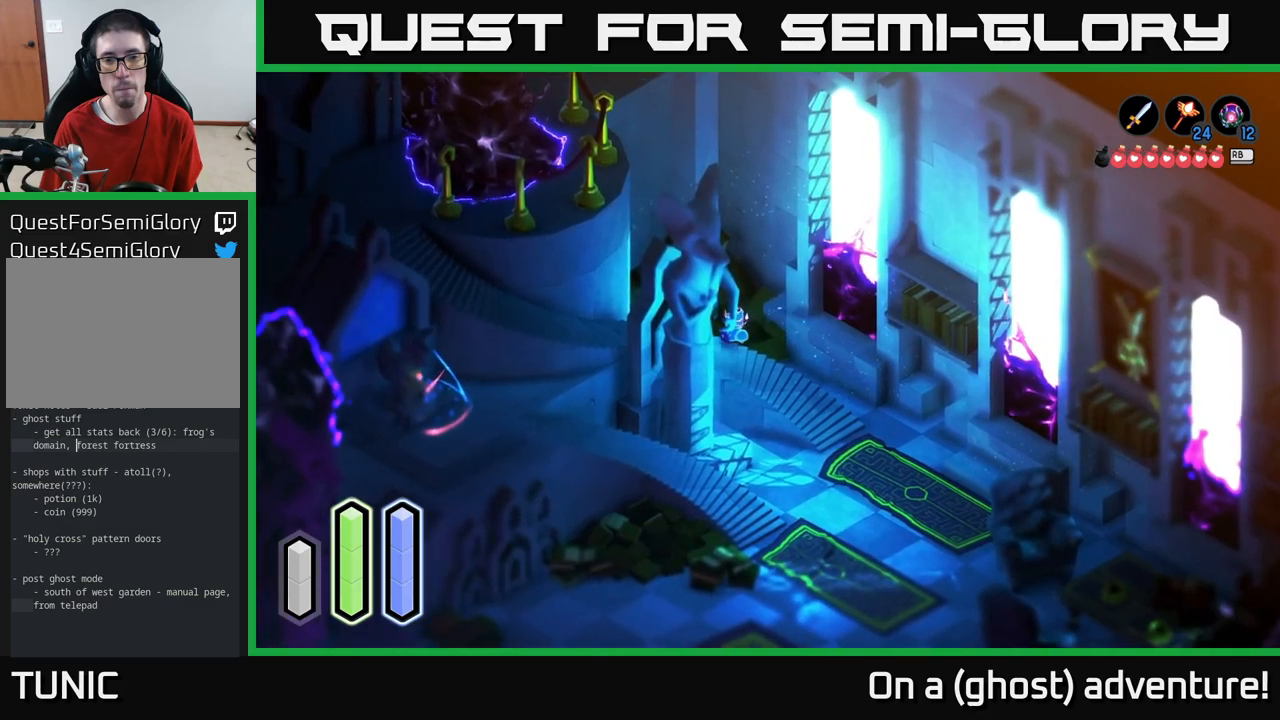
{"buttons": [], "left_stick": "up-right", "right_stick": "center", "events": [[50, "left_stick", "up-right"], [117, "A", "down"], [267, "A", "up"]]}
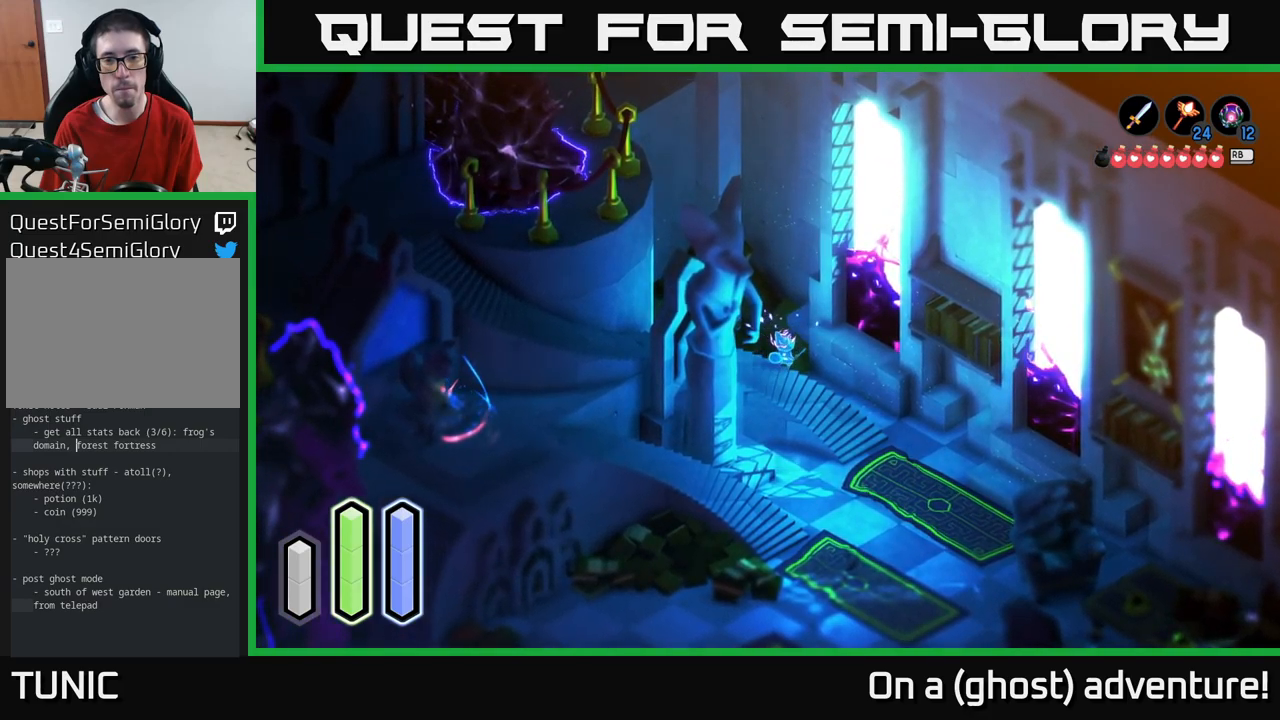
{"buttons": [], "left_stick": "center", "right_stick": "center", "events": [[117, "A", "down"], [267, "A", "up"], [400, "left_stick", "center"]]}
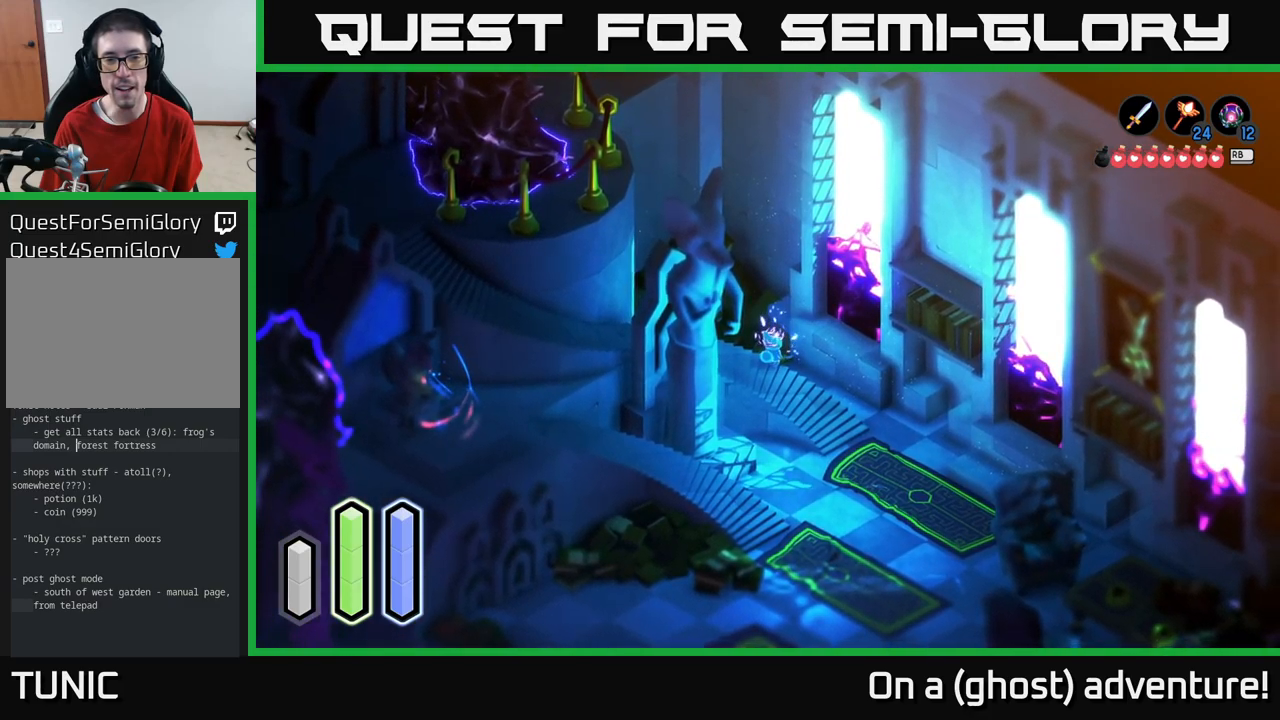
{"buttons": [], "left_stick": "left", "right_stick": "center", "events": [[117, "left_stick", "left"]]}
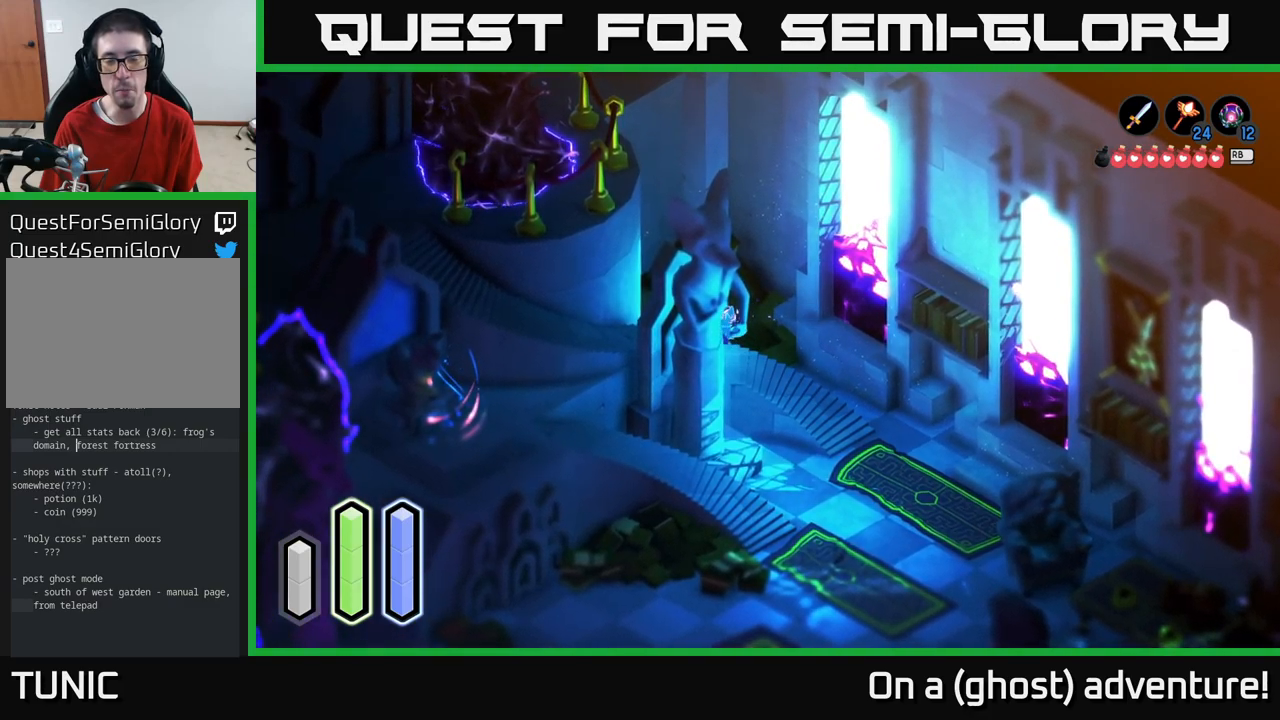
{"buttons": [], "left_stick": "center", "right_stick": "center", "events": [[200, "left_stick", "right"], [450, "left_stick", "center"]]}